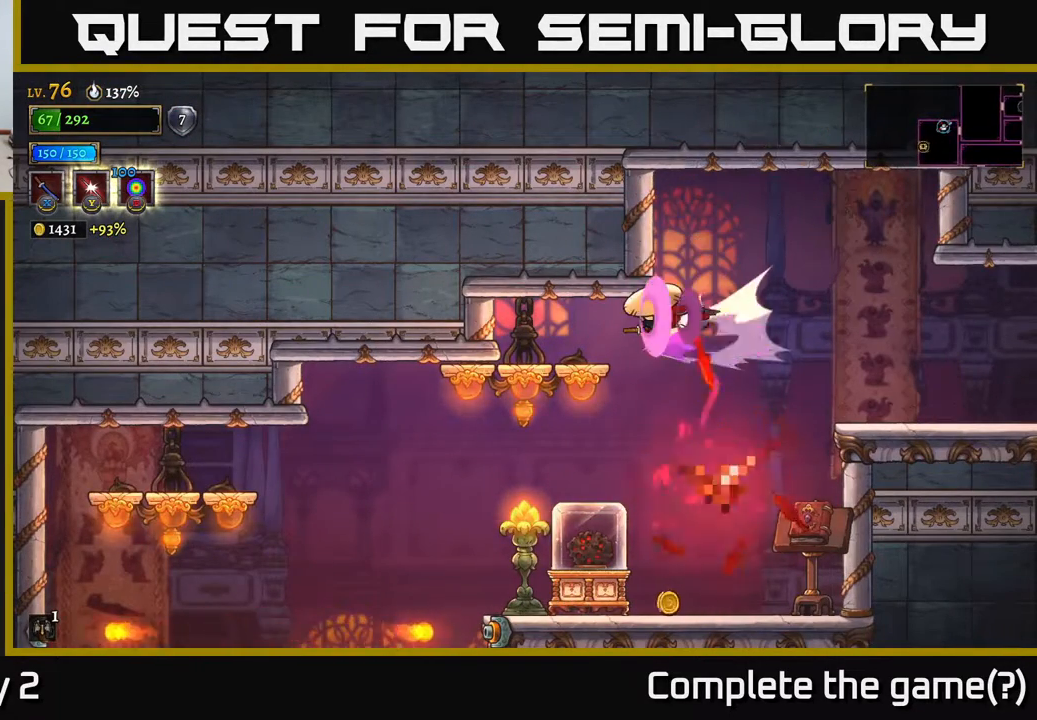
Gameplay with a controller (Xbox layout); each line is a JSON object with the inputs held at the frame after it. "events" lists button and stick changes between this image and that frame as [ms after this image, input, new state], when the widget could be followed in between.
{"buttons": [], "left_stick": "left", "right_stick": "center", "events": [[50, "L2", "up"]]}
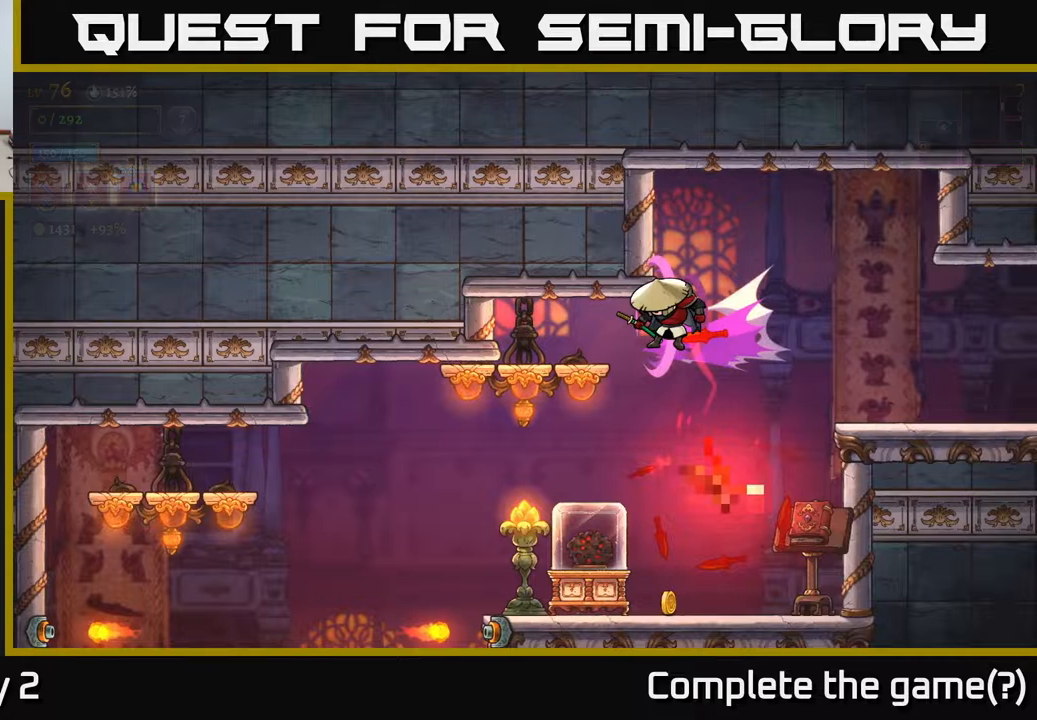
{"buttons": ["A"], "left_stick": "center", "right_stick": "center", "events": [[17, "A", "down"], [83, "left_stick", "center"], [117, "A", "up"], [183, "left_stick", "right"], [200, "A", "down"], [317, "left_stick", "center"], [367, "A", "up"], [467, "A", "down"]]}
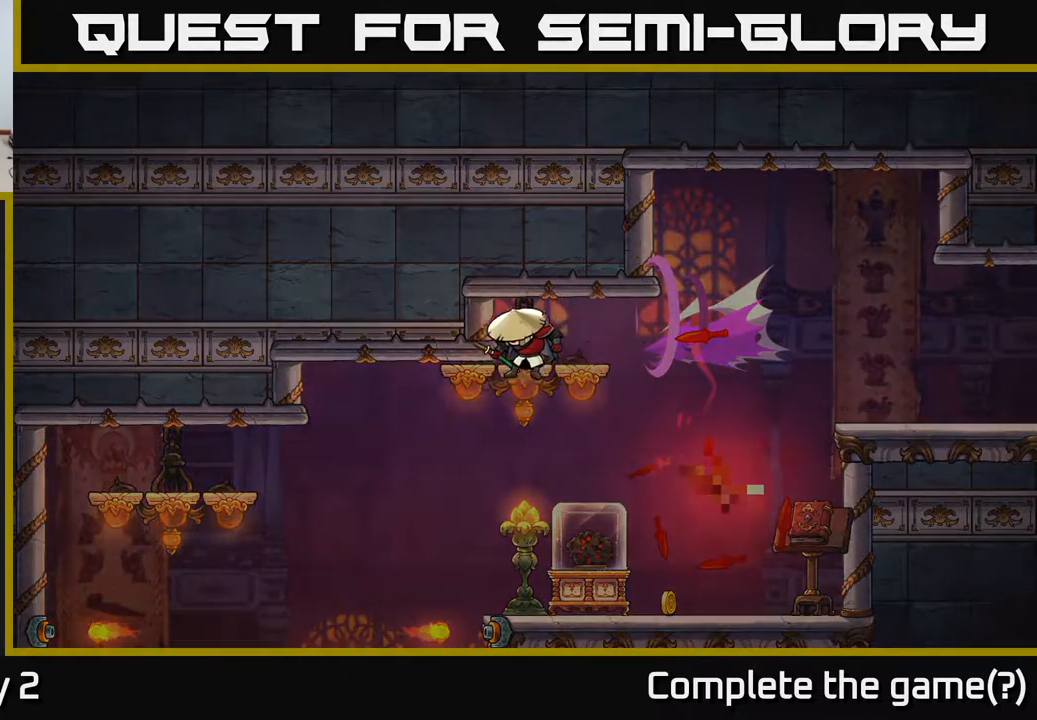
{"buttons": [], "left_stick": "center", "right_stick": "center", "events": [[117, "A", "up"]]}
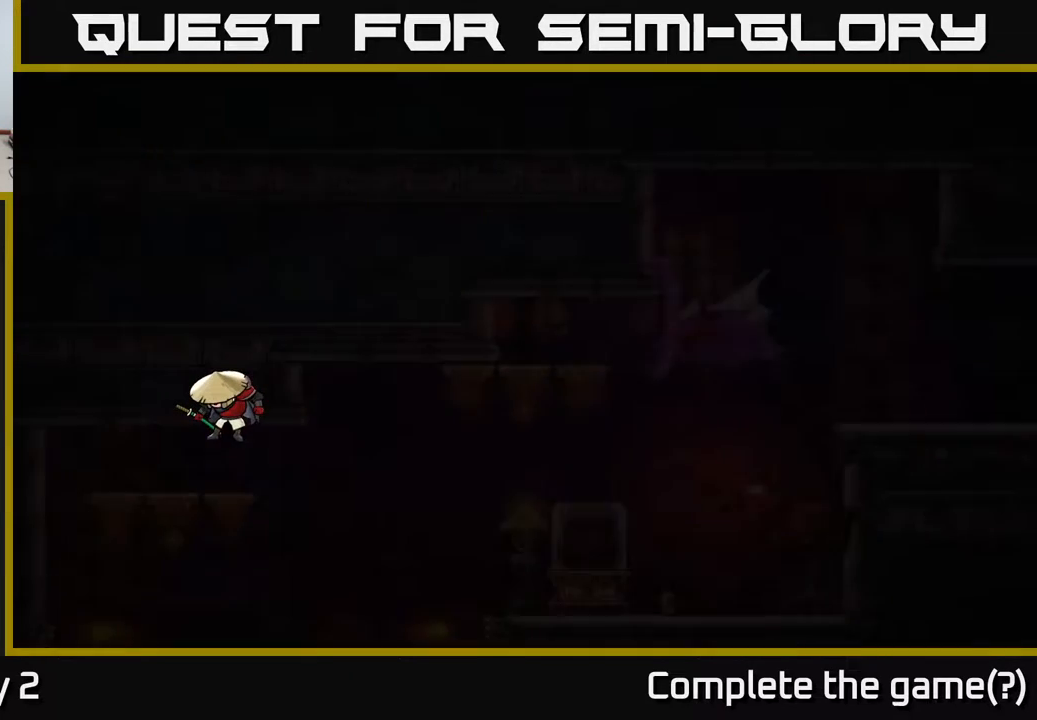
{"buttons": [], "left_stick": "center", "right_stick": "center", "events": []}
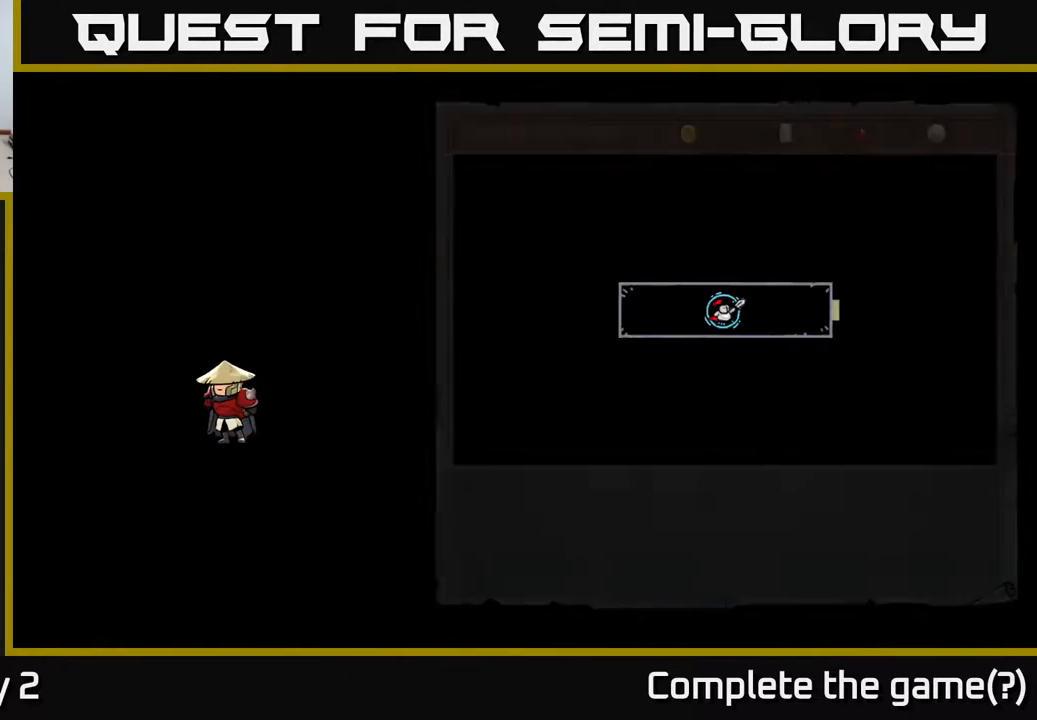
{"buttons": [], "left_stick": "center", "right_stick": "center", "events": []}
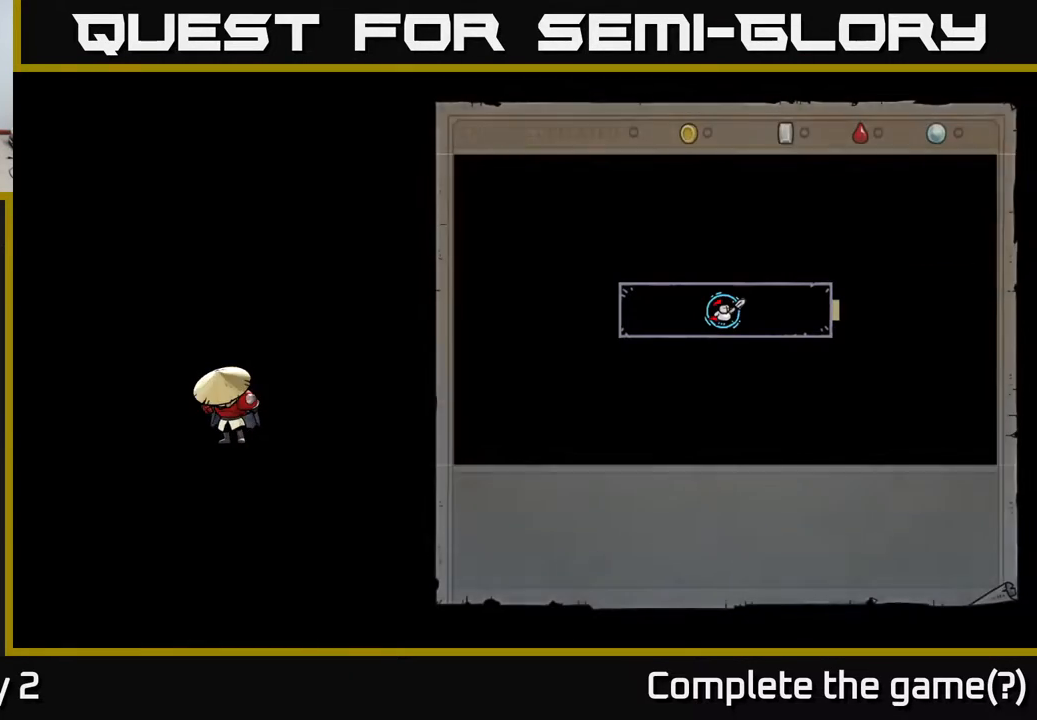
{"buttons": [], "left_stick": "center", "right_stick": "center", "events": []}
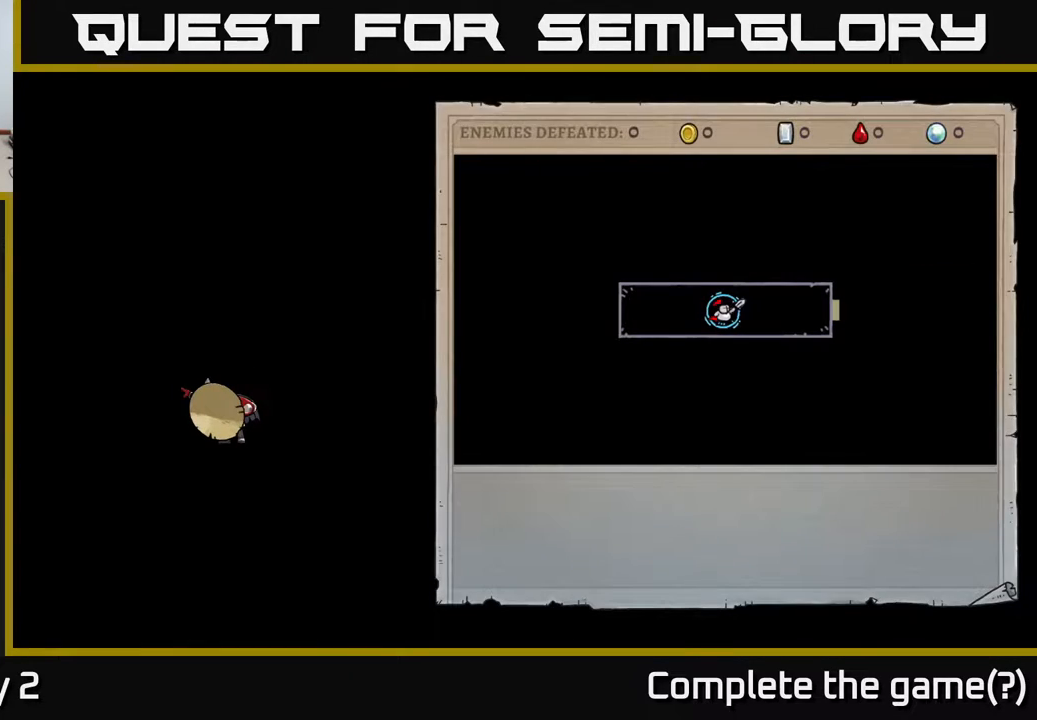
{"buttons": [], "left_stick": "center", "right_stick": "center", "events": []}
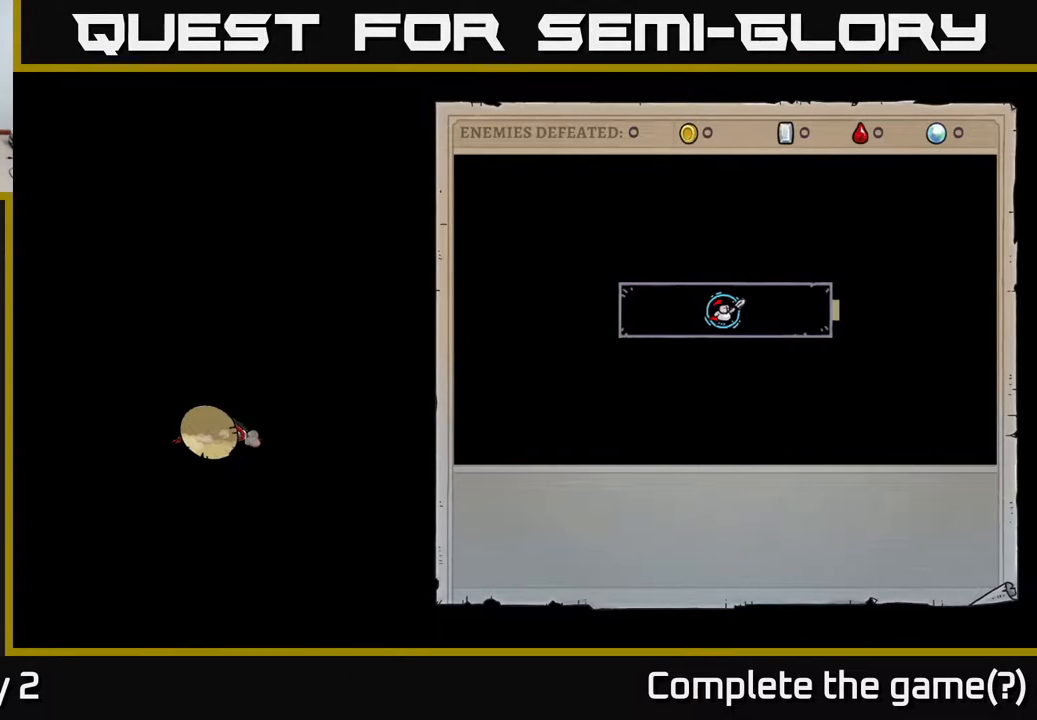
{"buttons": [], "left_stick": "center", "right_stick": "center", "events": []}
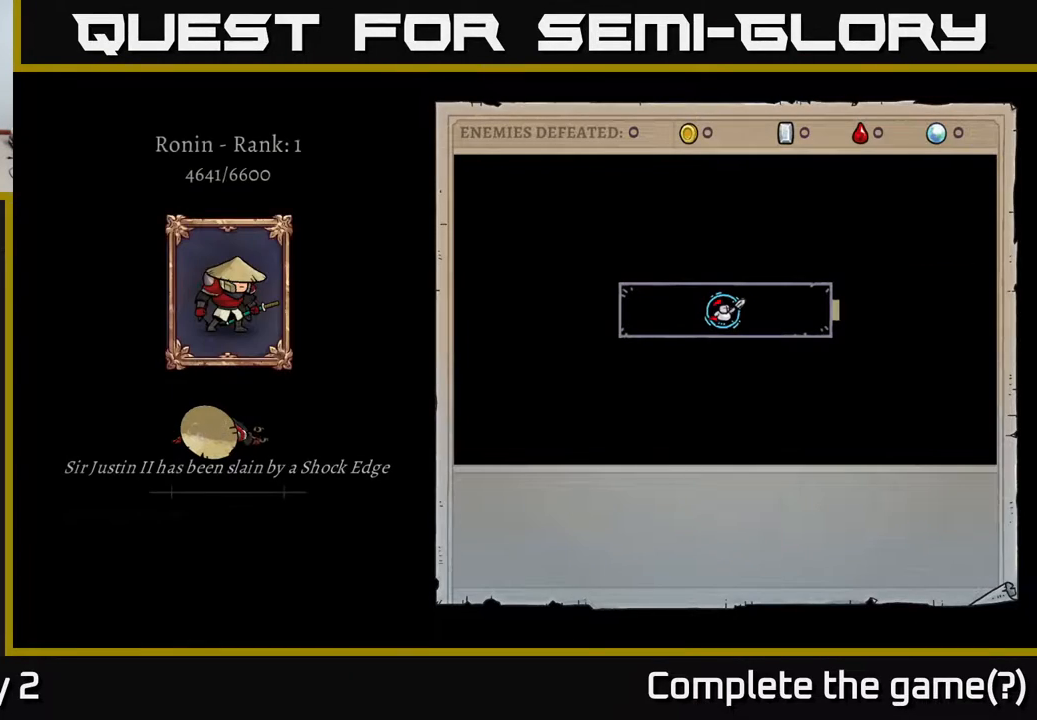
{"buttons": [], "left_stick": "center", "right_stick": "center", "events": []}
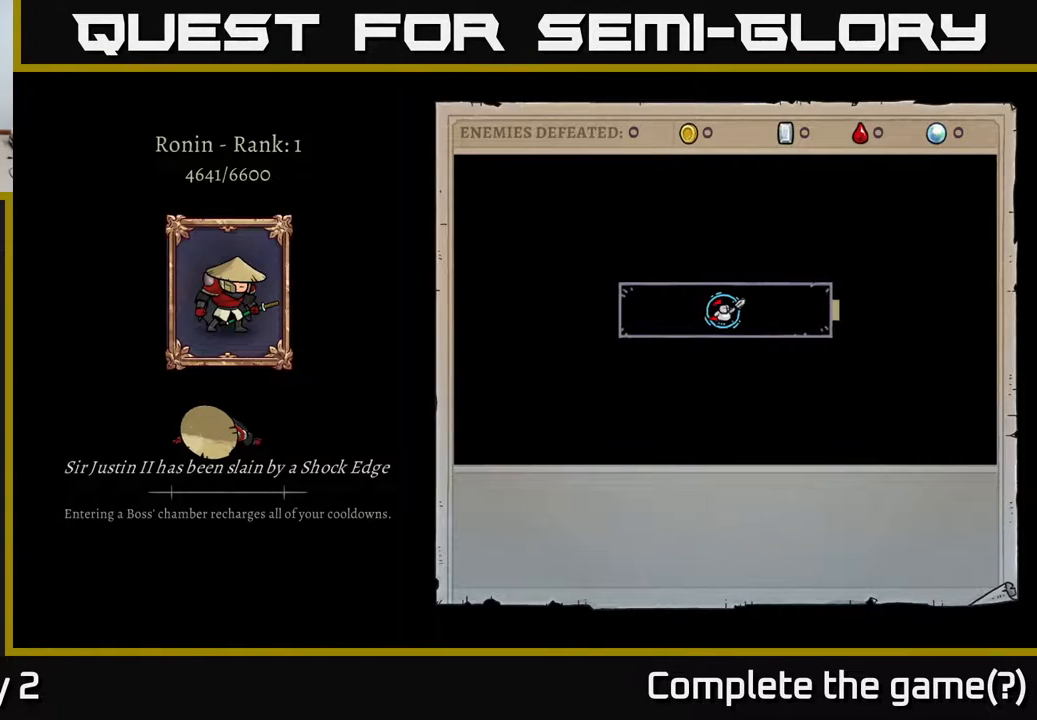
{"buttons": [], "left_stick": "center", "right_stick": "center", "events": []}
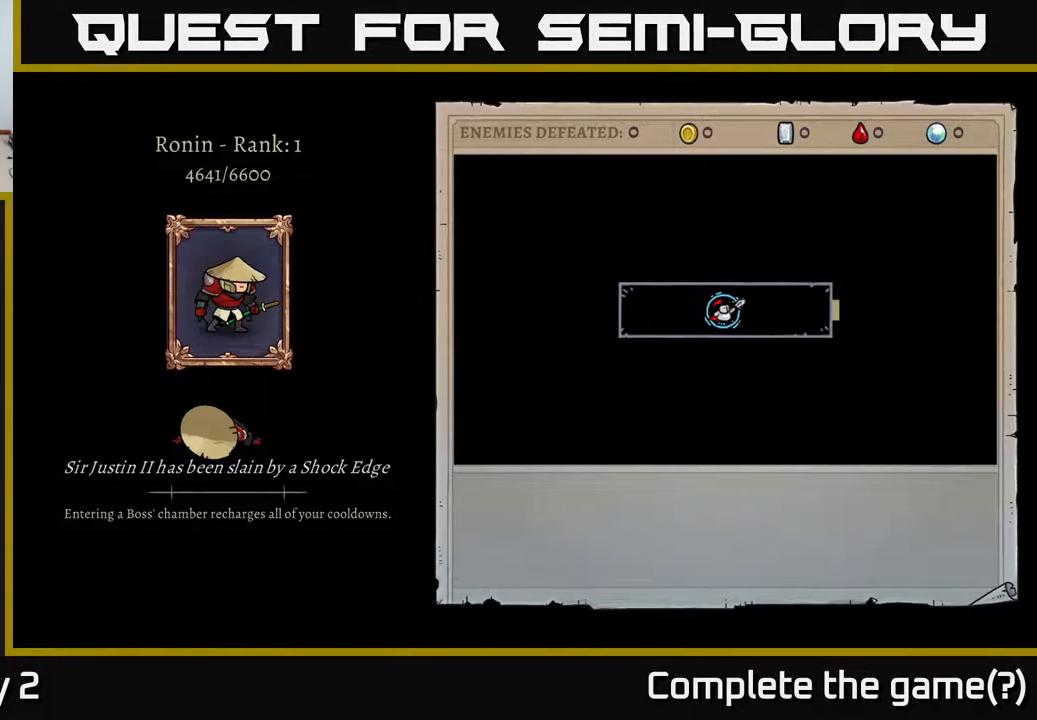
{"buttons": [], "left_stick": "center", "right_stick": "center", "events": [[17, "A", "down"], [133, "A", "up"]]}
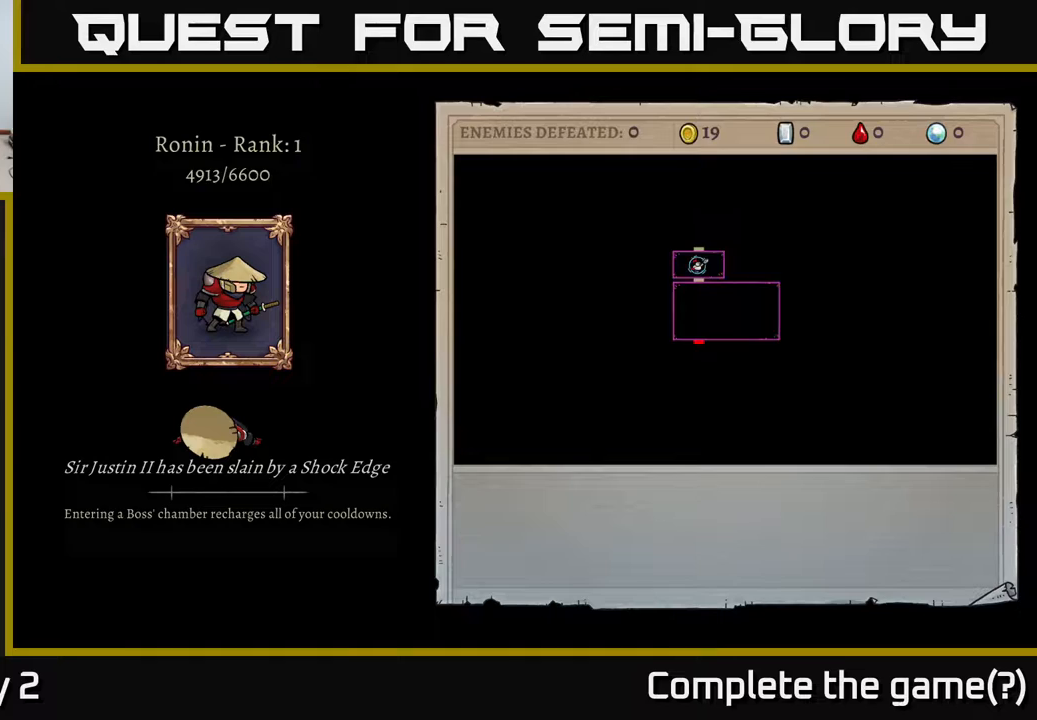
{"buttons": [], "left_stick": "center", "right_stick": "center", "events": [[117, "A", "down"], [283, "A", "up"]]}
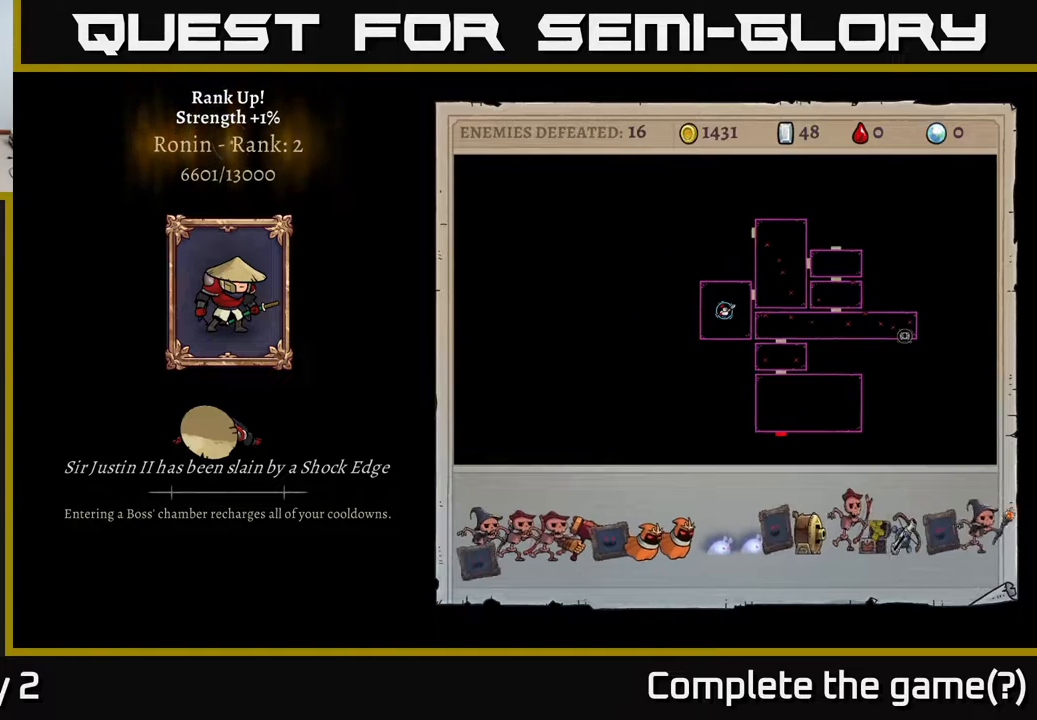
{"buttons": [], "left_stick": "center", "right_stick": "center", "events": []}
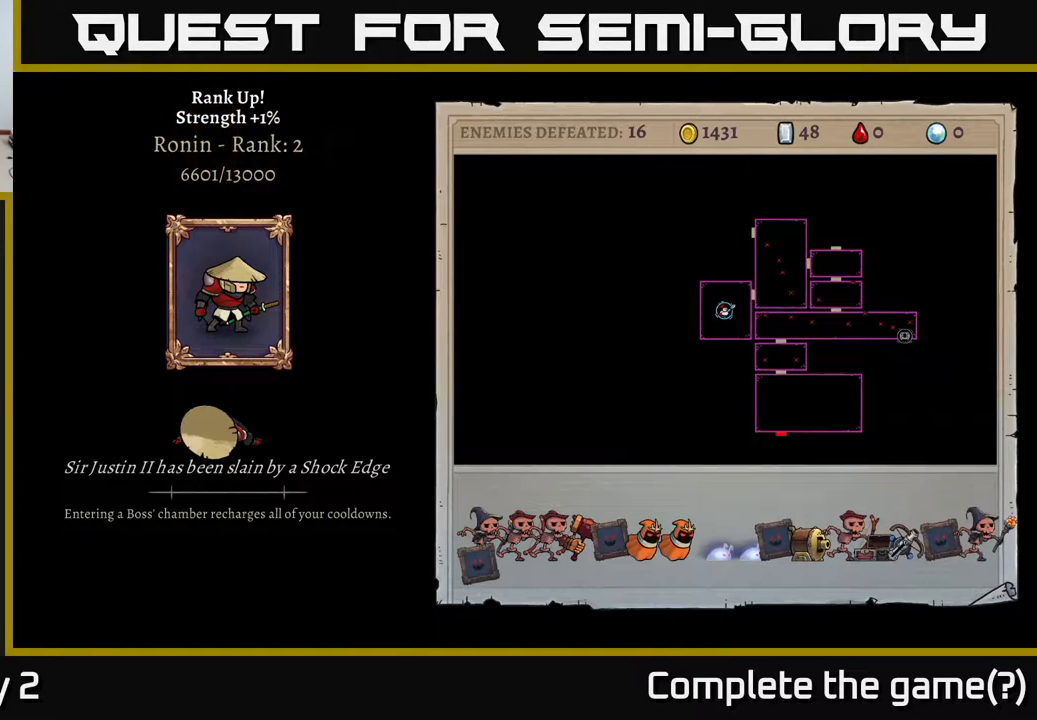
{"buttons": [], "left_stick": "center", "right_stick": "center", "events": []}
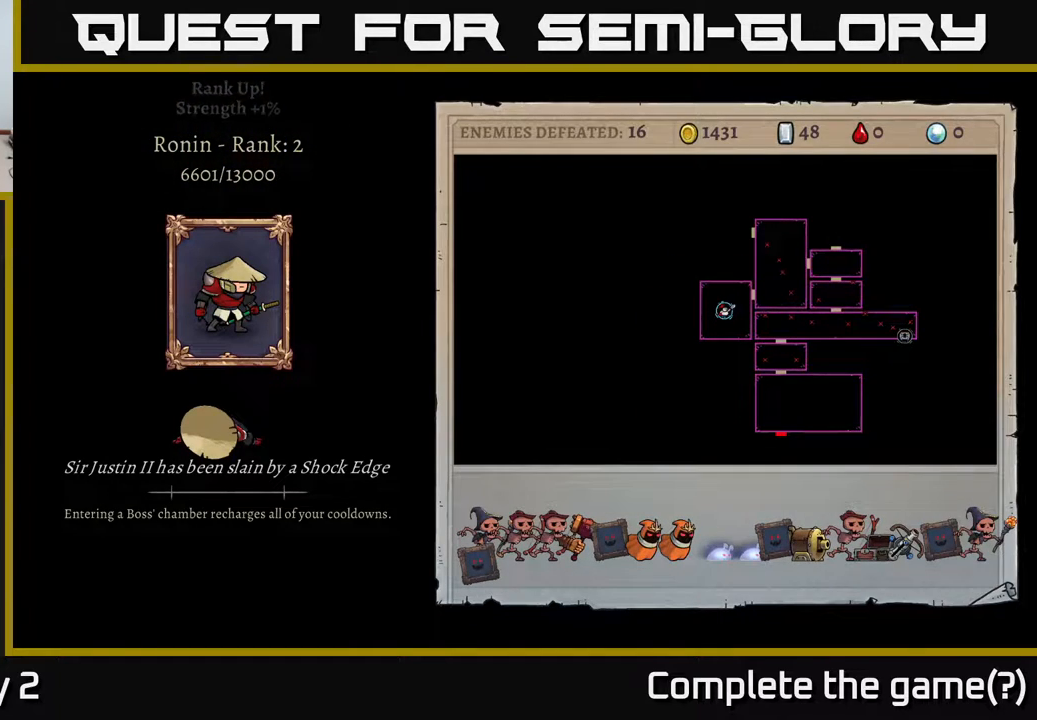
{"buttons": [], "left_stick": "center", "right_stick": "center", "events": [[283, "A", "down"], [467, "A", "up"]]}
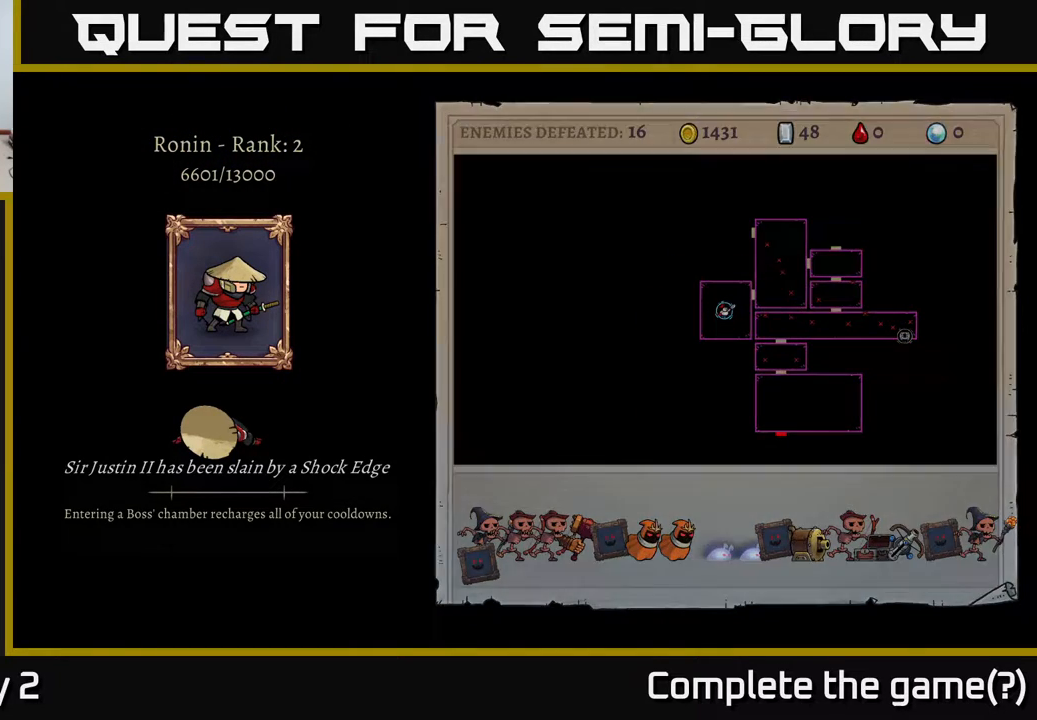
{"buttons": [], "left_stick": "center", "right_stick": "center", "events": []}
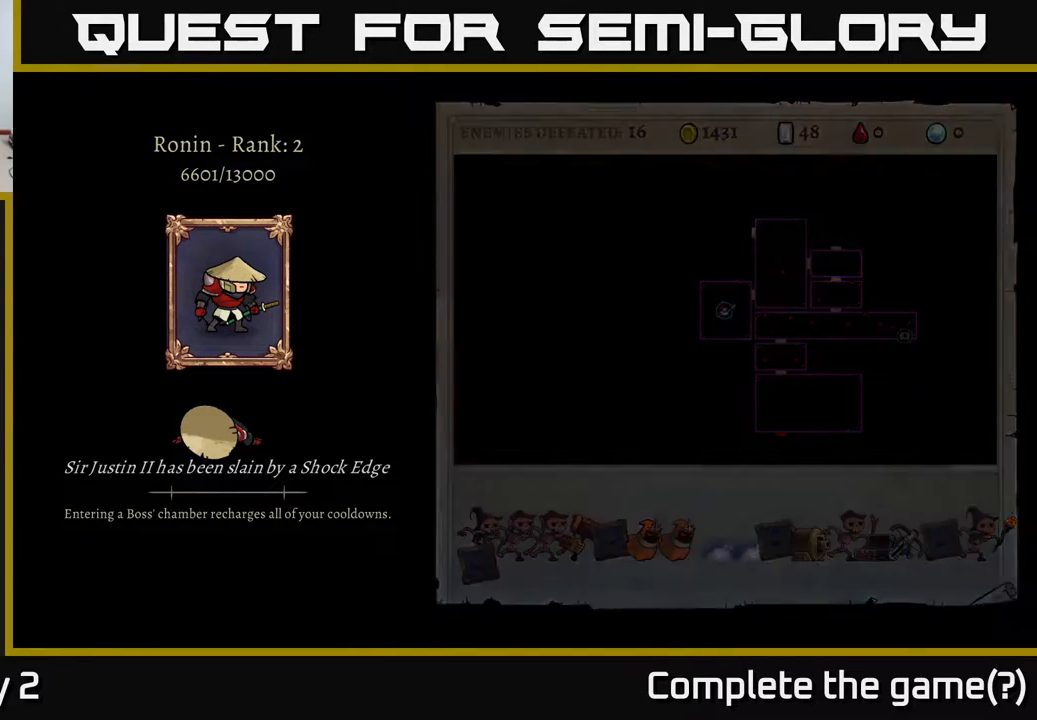
{"buttons": [], "left_stick": "center", "right_stick": "center", "events": []}
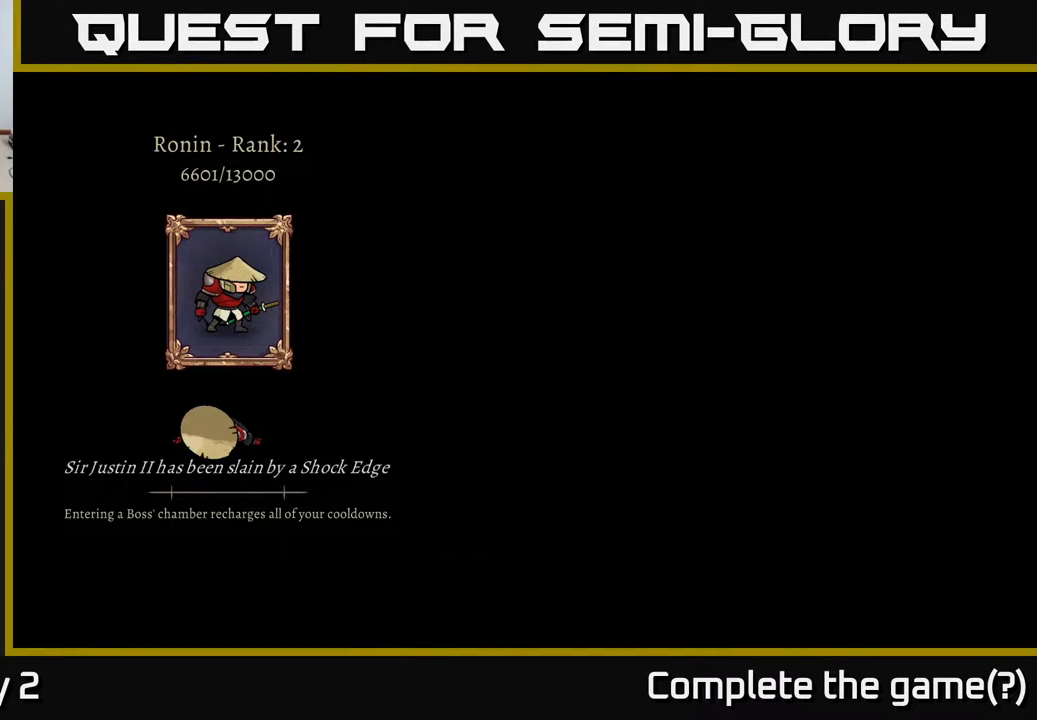
{"buttons": [], "left_stick": "center", "right_stick": "center", "events": []}
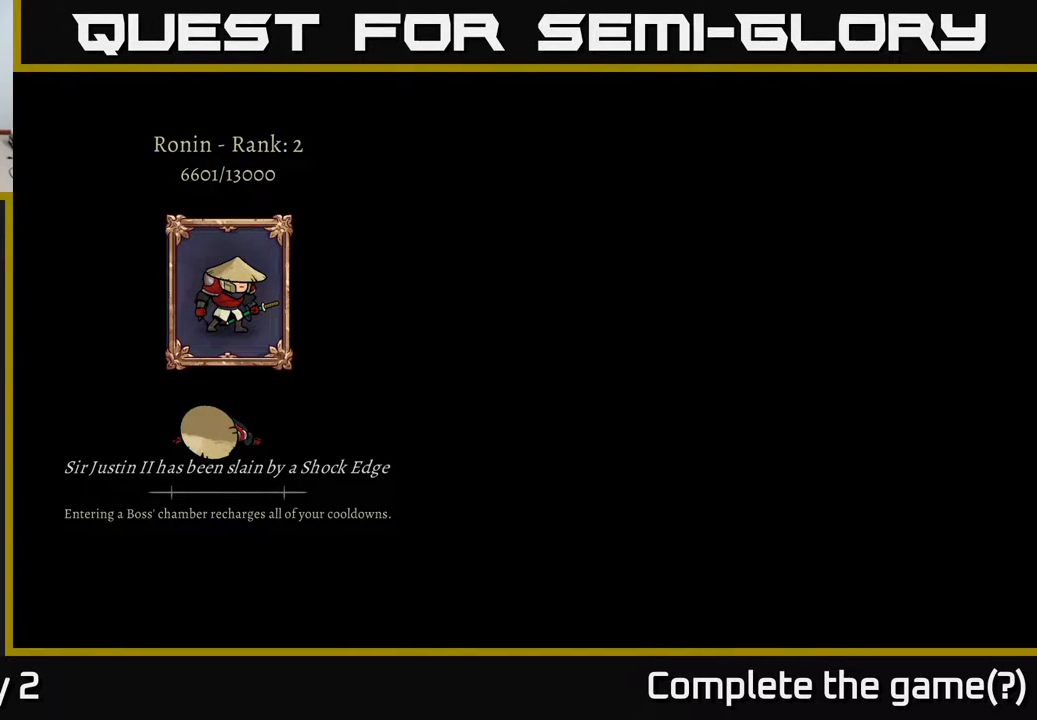
{"buttons": [], "left_stick": "center", "right_stick": "center", "events": []}
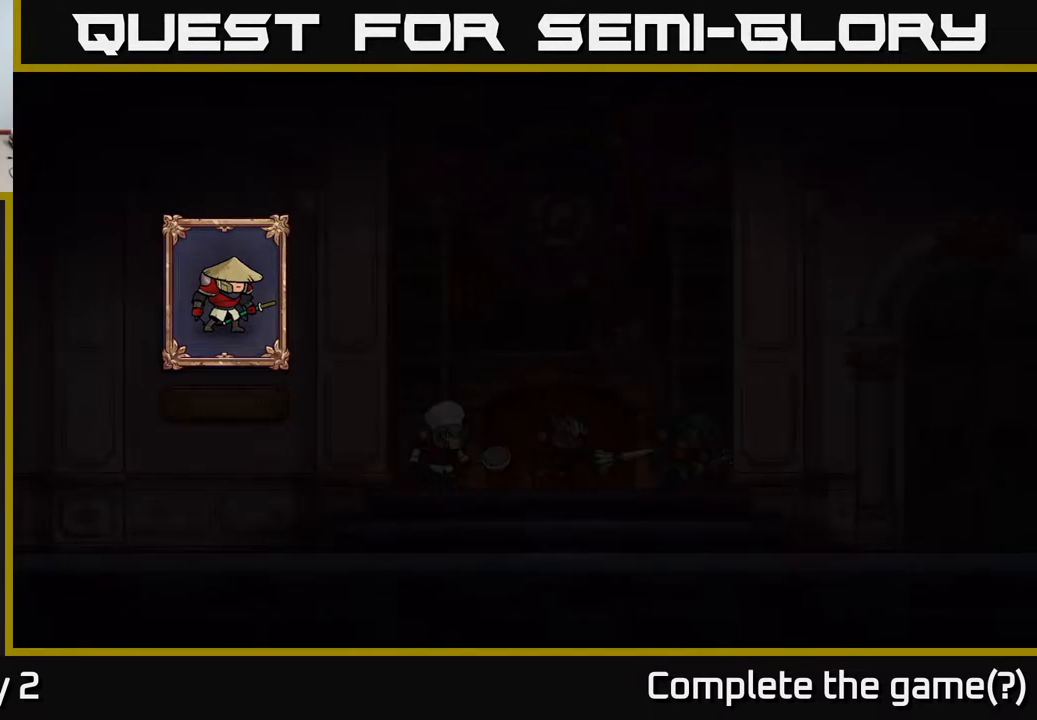
{"buttons": [], "left_stick": "center", "right_stick": "center", "events": []}
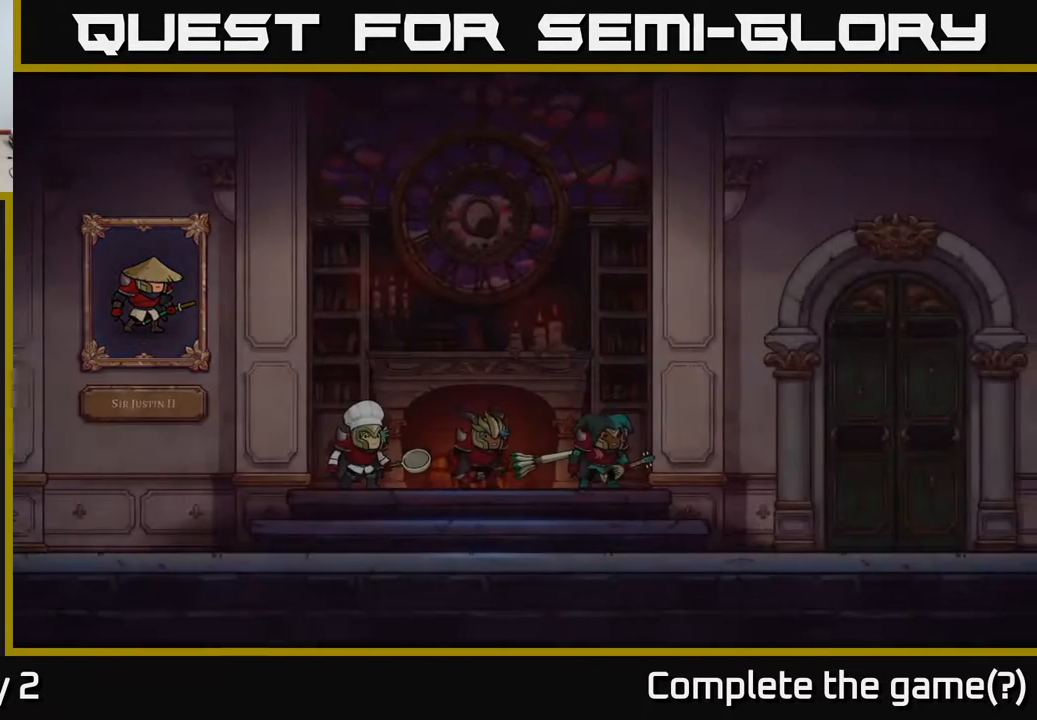
{"buttons": [], "left_stick": "center", "right_stick": "center", "events": []}
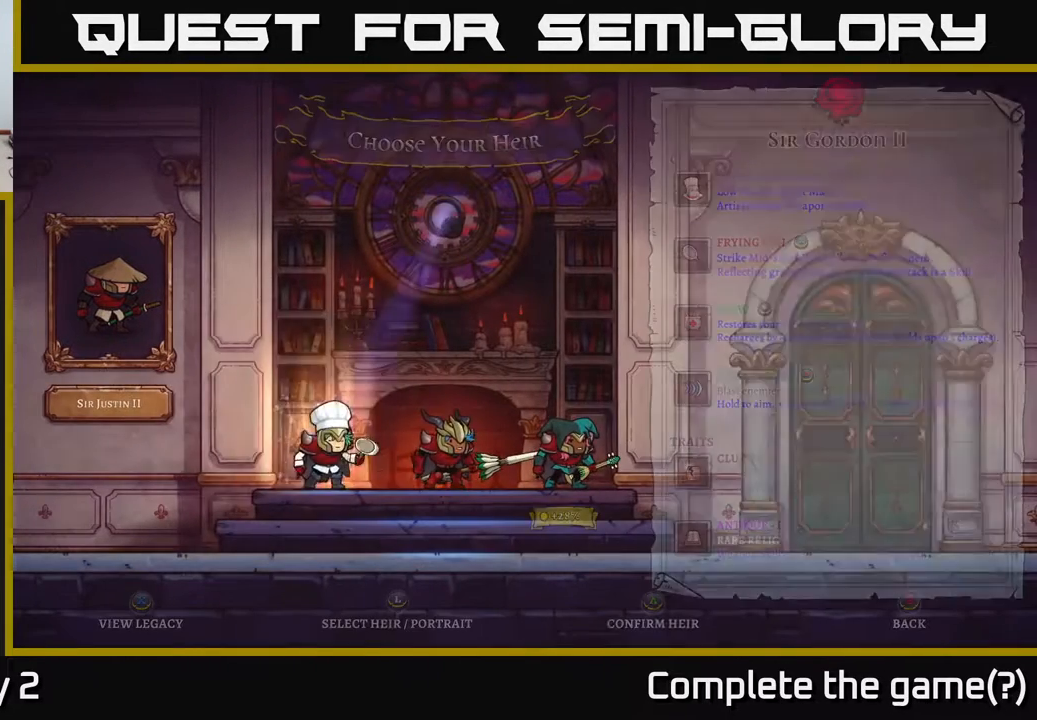
{"buttons": [], "left_stick": "center", "right_stick": "center", "events": []}
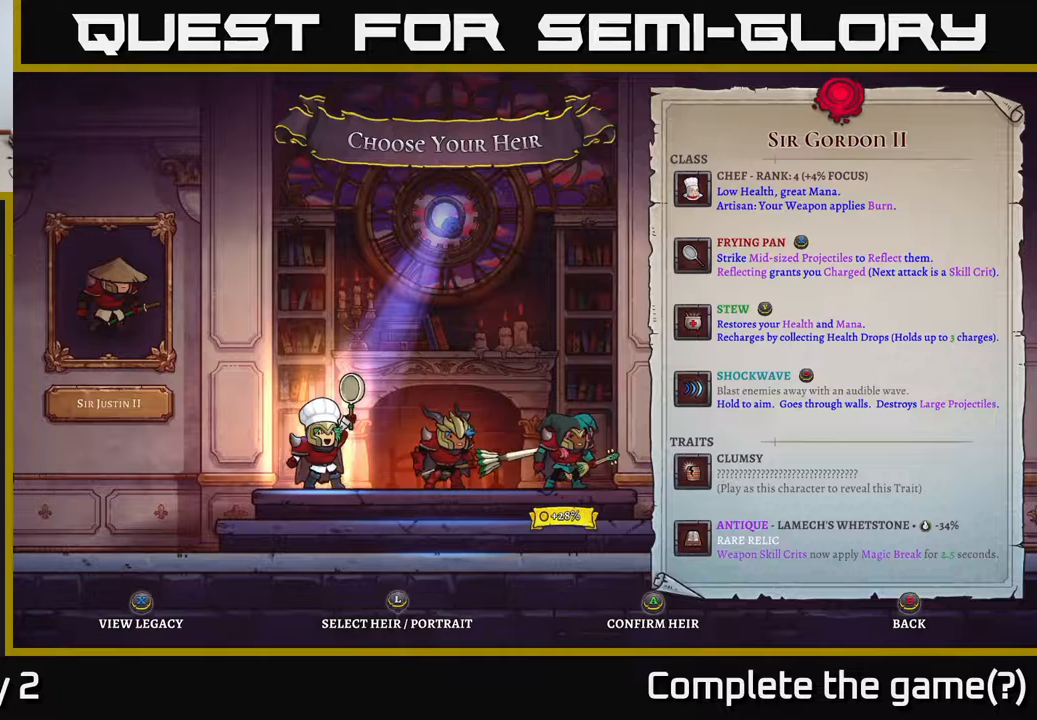
{"buttons": [], "left_stick": "center", "right_stick": "center", "events": []}
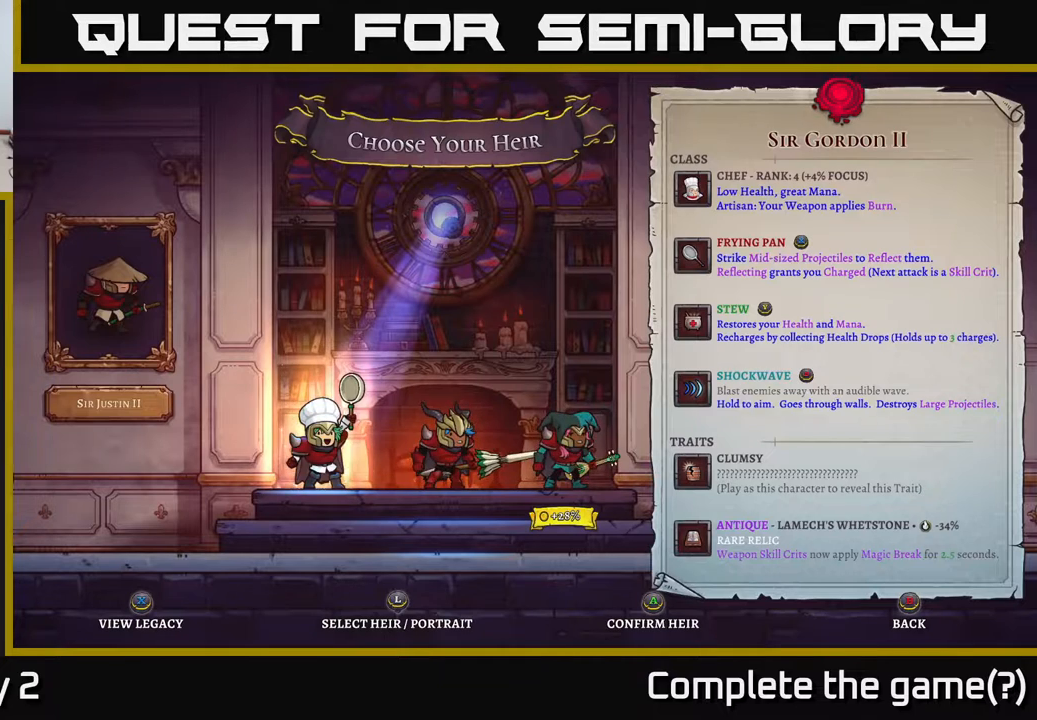
{"buttons": [], "left_stick": "right", "right_stick": "center", "events": [[400, "left_stick", "right"]]}
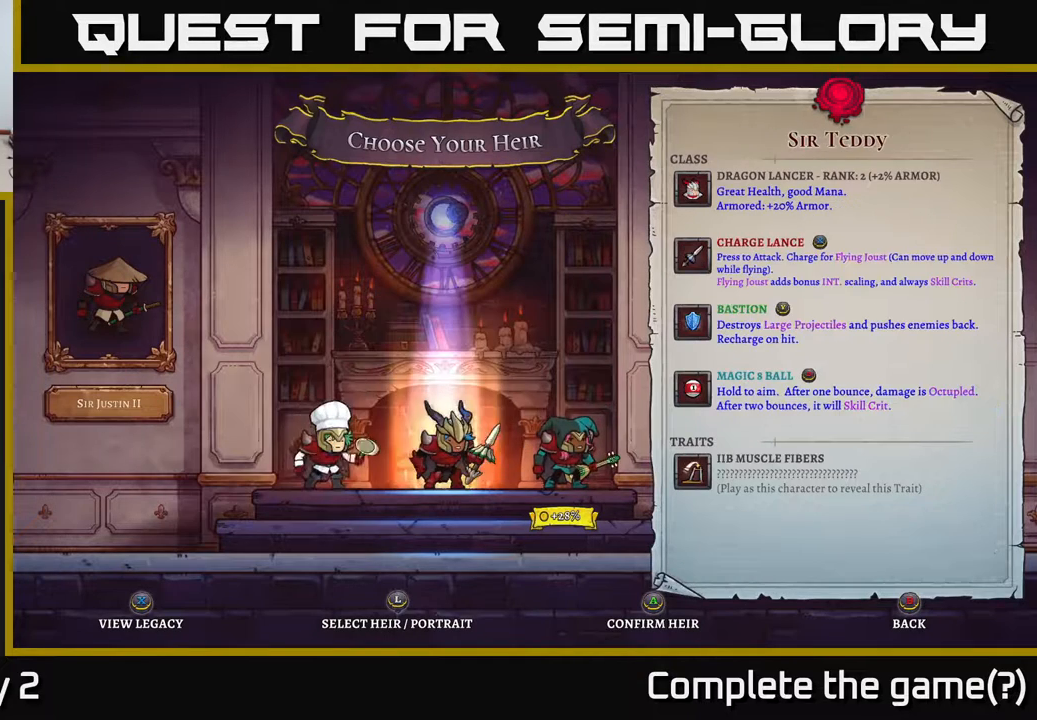
{"buttons": [], "left_stick": "center", "right_stick": "center", "events": [[83, "left_stick", "center"], [200, "left_stick", "right"], [333, "left_stick", "center"]]}
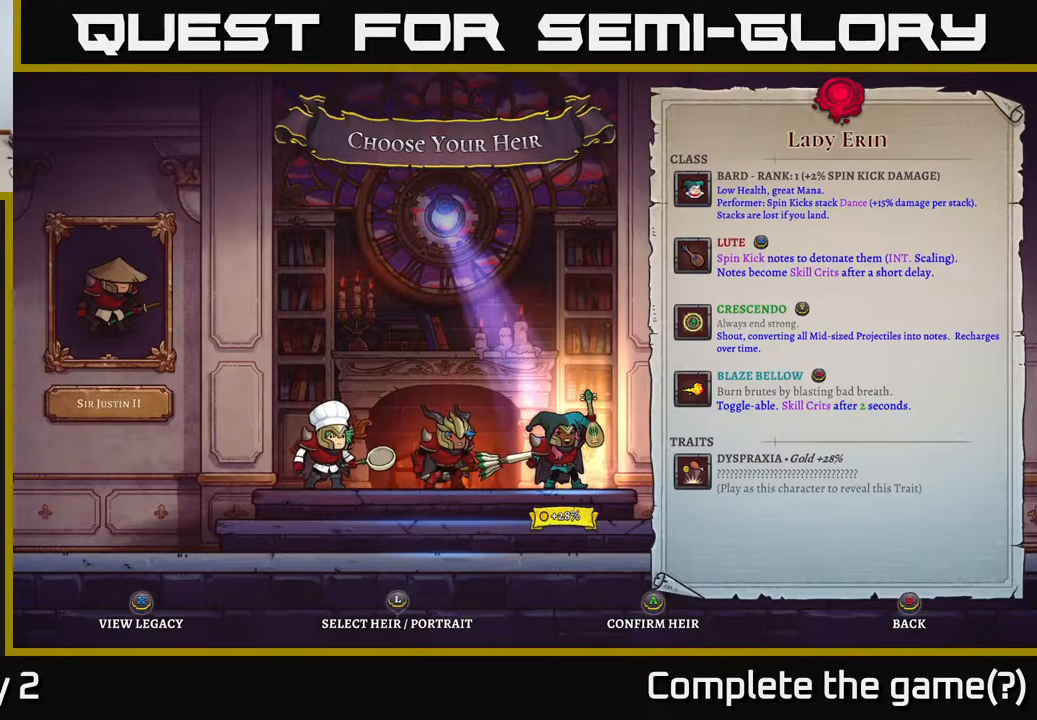
{"buttons": [], "left_stick": "center", "right_stick": "center", "events": [[300, "left_stick", "left"], [483, "left_stick", "center"]]}
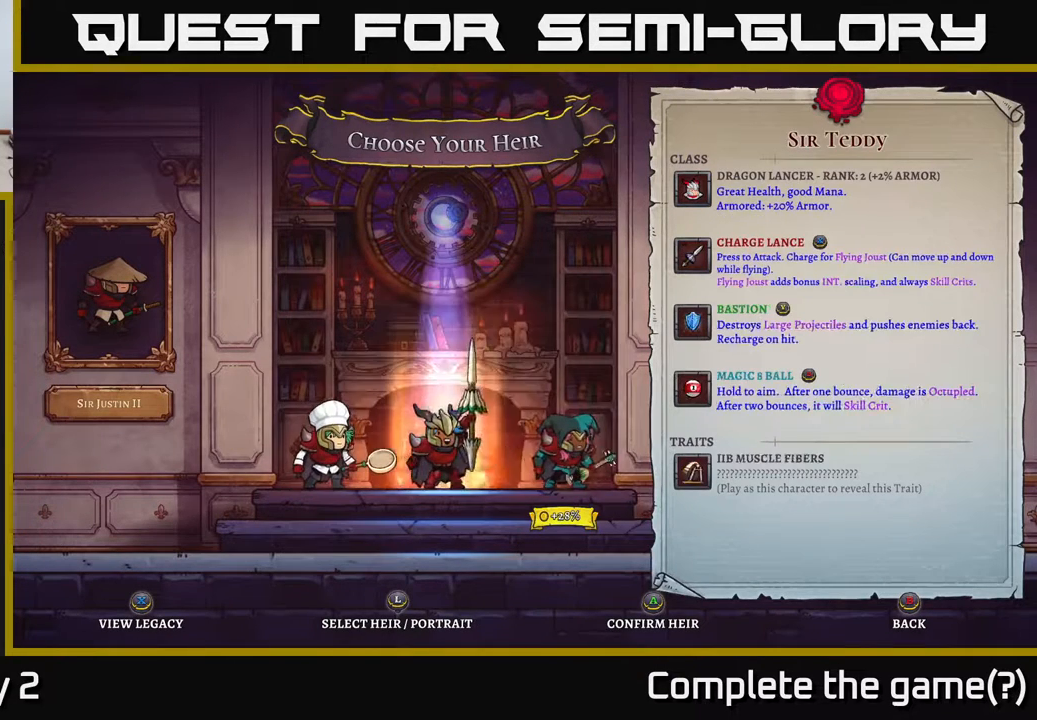
{"buttons": [], "left_stick": "center", "right_stick": "center", "events": [[67, "left_stick", "left"], [217, "left_stick", "center"]]}
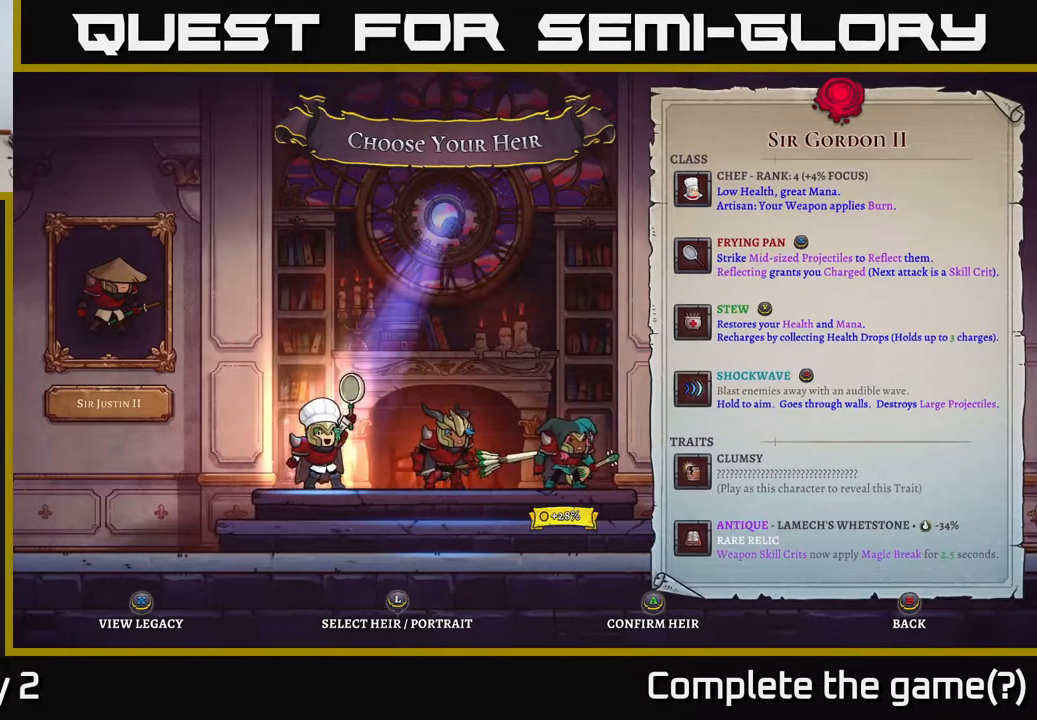
{"buttons": [], "left_stick": "center", "right_stick": "center", "events": [[50, "A", "down"], [300, "A", "up"]]}
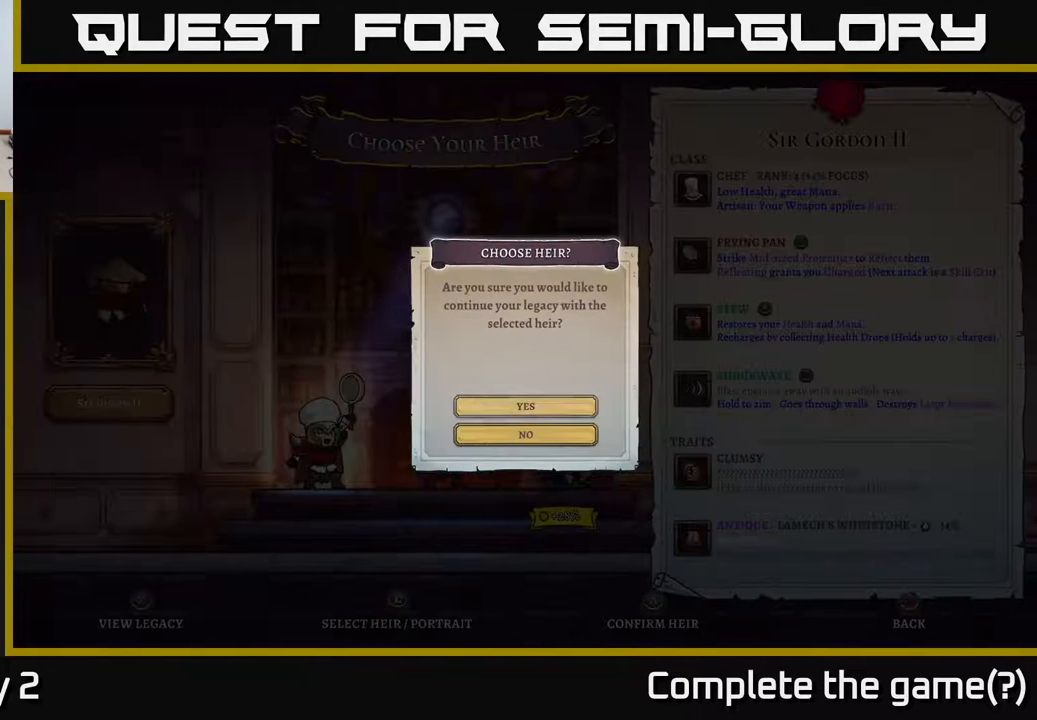
{"buttons": ["A"], "left_stick": "center", "right_stick": "center", "events": [[433, "A", "down"]]}
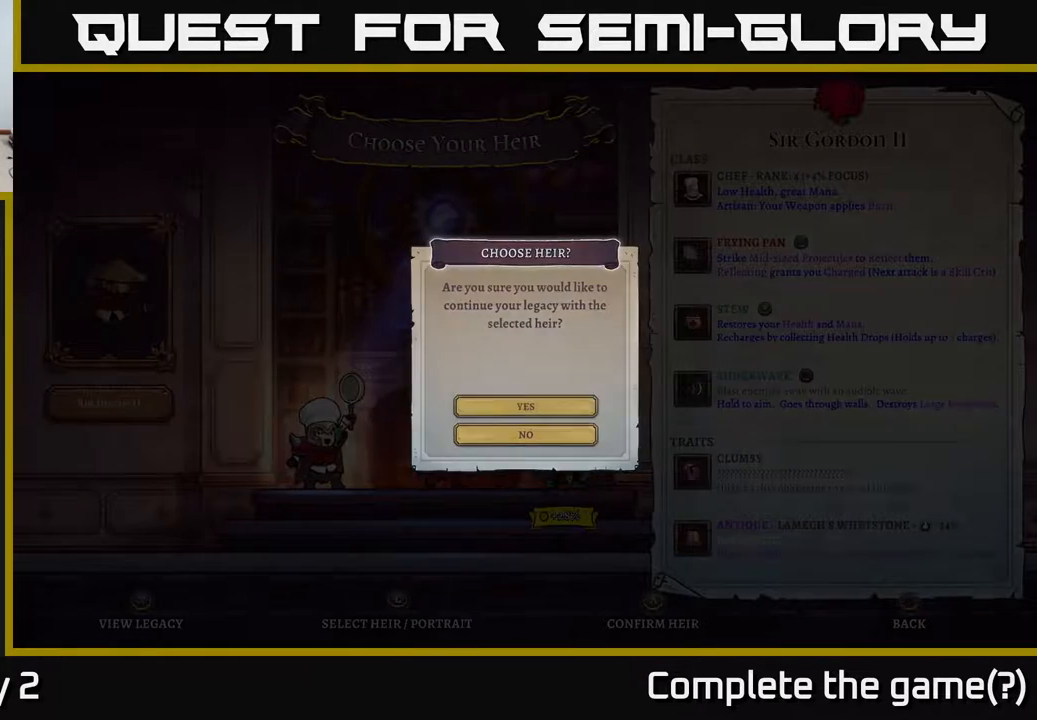
{"buttons": [], "left_stick": "center", "right_stick": "center", "events": [[117, "A", "up"]]}